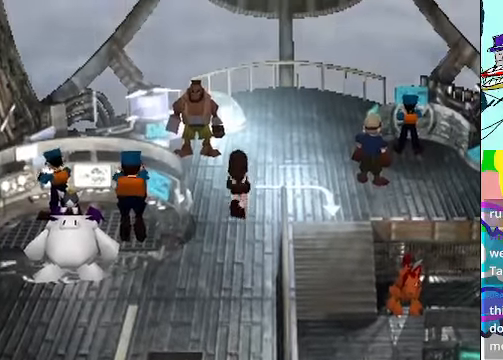
Gameplay with a controller (Xbox layout); each line is a JSON object with the inputs held at the frame after it. "events" lists button and stick changes between this image and that frame as [ms after this image, input, new state], when the widget could be followed in between. Not read: L3 R3 right_stick.
{"buttons": ["A", "DPAD_RIGHT"], "left_stick": "center", "events": [[33, "DPAD_RIGHT", "down"], [233, "DPAD_UP", "up"]]}
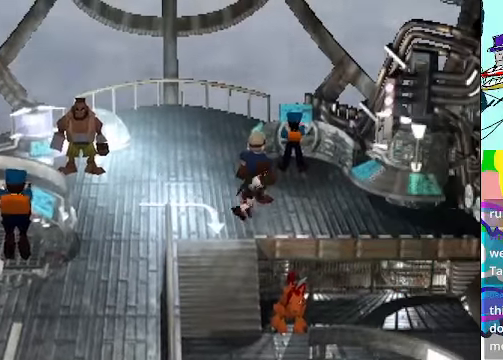
{"buttons": ["A", "DPAD_UP"], "left_stick": "center", "events": [[233, "DPAD_UP", "down"], [267, "DPAD_RIGHT", "up"]]}
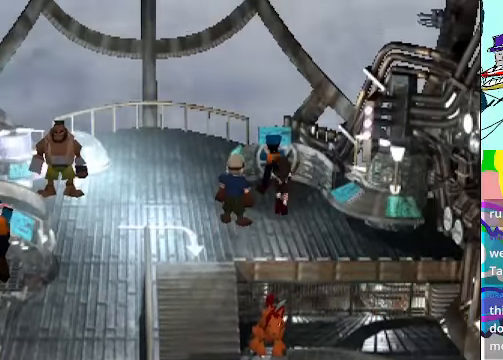
{"buttons": [], "left_stick": "center", "events": [[300, "B", "down"], [467, "A", "up"], [500, "B", "up"], [500, "DPAD_UP", "up"]]}
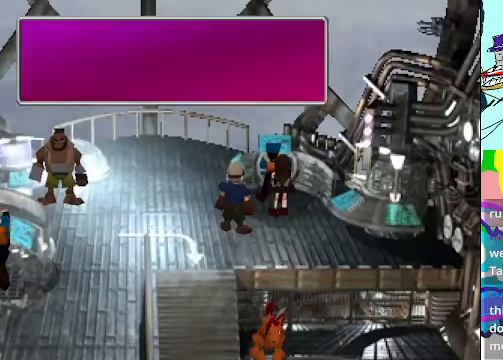
{"buttons": [], "left_stick": "center", "events": []}
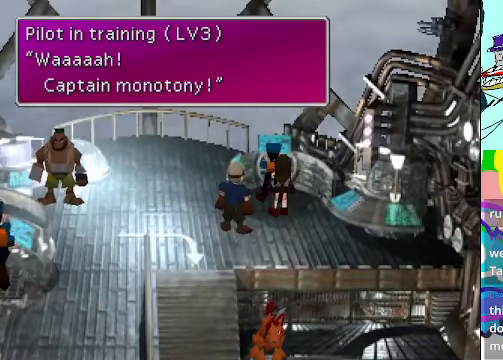
{"buttons": [], "left_stick": "center", "events": [[367, "B", "down"], [500, "B", "up"]]}
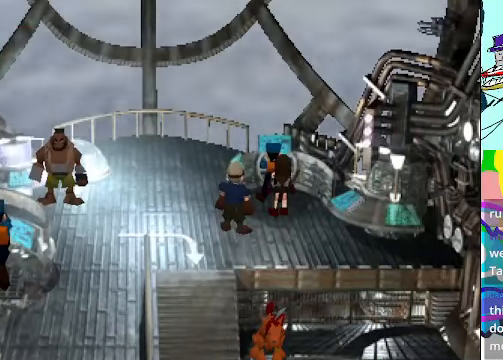
{"buttons": [], "left_stick": "center", "events": []}
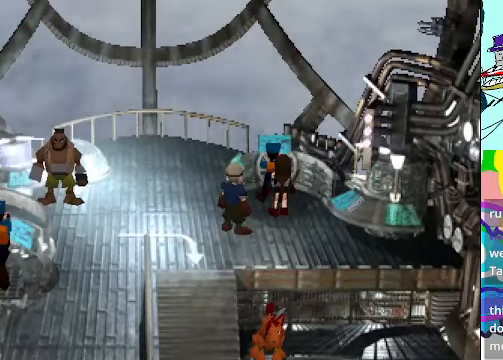
{"buttons": [], "left_stick": "center", "events": [[233, "DPAD_RIGHT", "down"], [433, "DPAD_RIGHT", "up"]]}
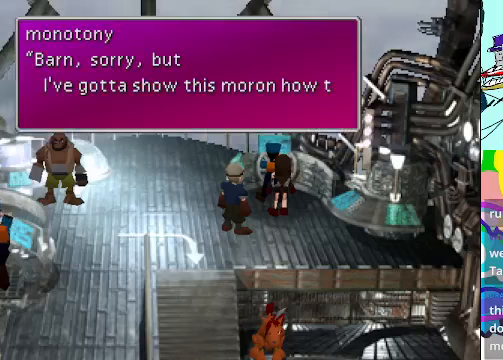
{"buttons": [], "left_stick": "center", "events": []}
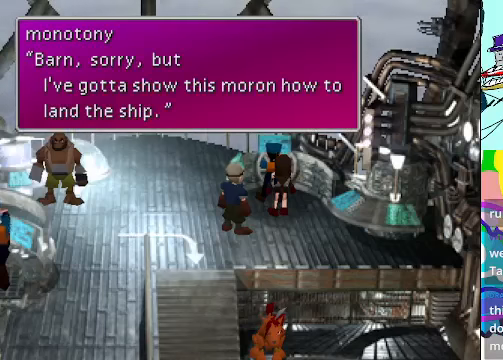
{"buttons": [], "left_stick": "center", "events": []}
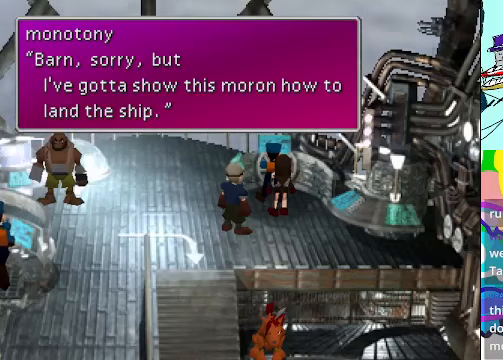
{"buttons": [], "left_stick": "center", "events": []}
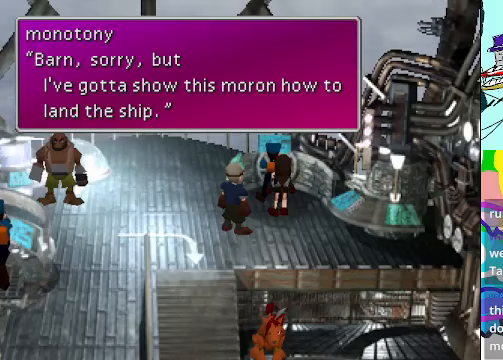
{"buttons": [], "left_stick": "center", "events": [[333, "B", "down"], [466, "B", "up"]]}
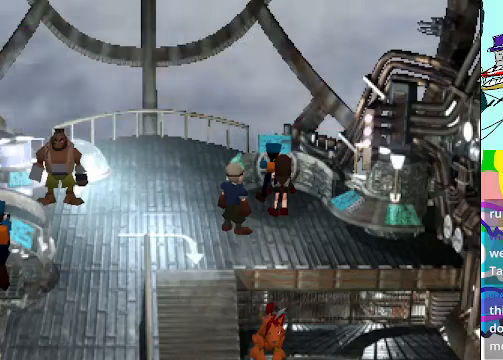
{"buttons": [], "left_stick": "center", "events": []}
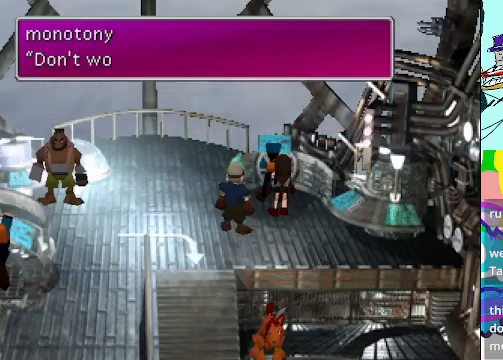
{"buttons": [], "left_stick": "center", "events": []}
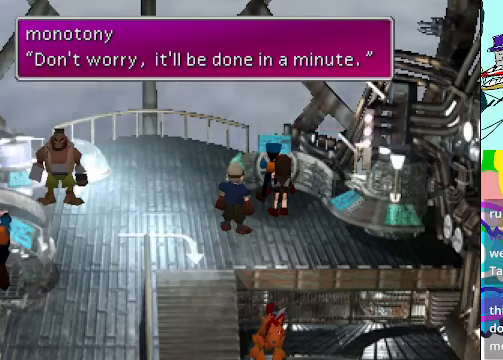
{"buttons": [], "left_stick": "center", "events": [[300, "B", "down"], [433, "B", "up"]]}
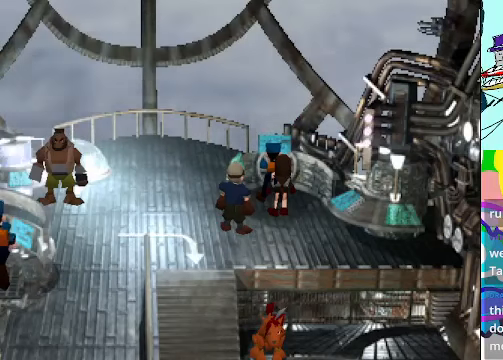
{"buttons": [], "left_stick": "center", "events": []}
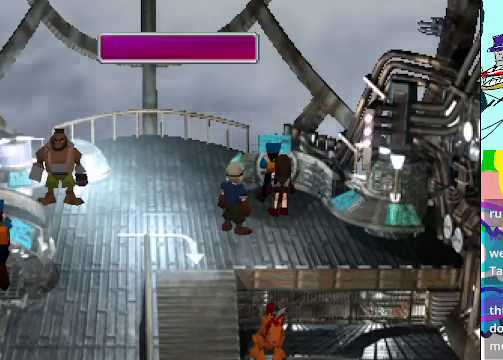
{"buttons": [], "left_stick": "center", "events": []}
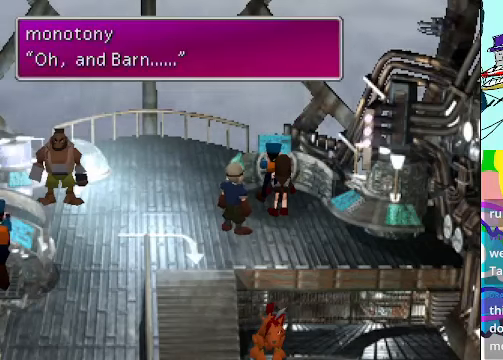
{"buttons": [], "left_stick": "center", "events": [[233, "B", "down"], [333, "B", "up"]]}
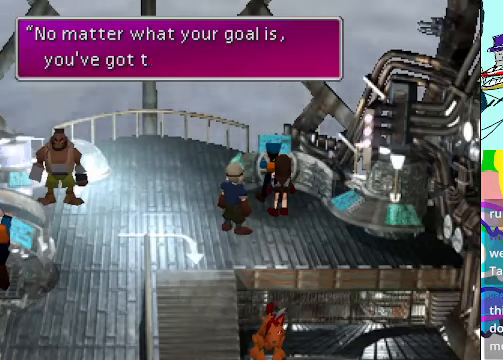
{"buttons": [], "left_stick": "center", "events": []}
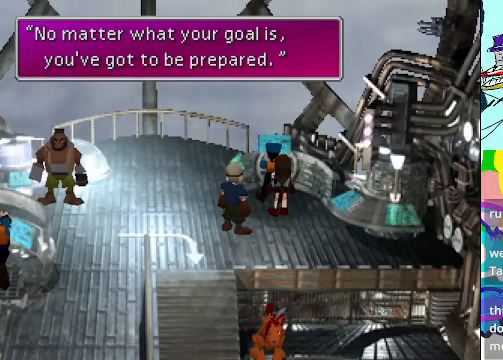
{"buttons": ["B"], "left_stick": "center", "events": [[434, "B", "down"]]}
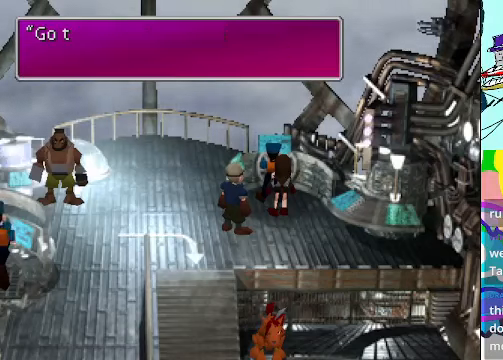
{"buttons": [], "left_stick": "center", "events": [[100, "B", "up"]]}
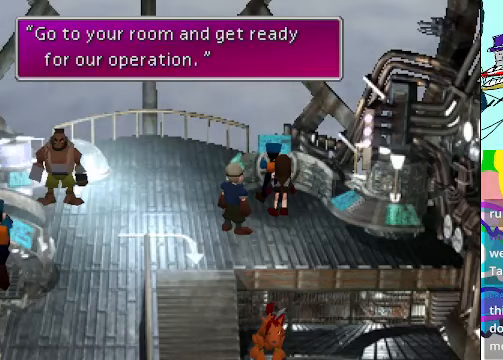
{"buttons": [], "left_stick": "center", "events": []}
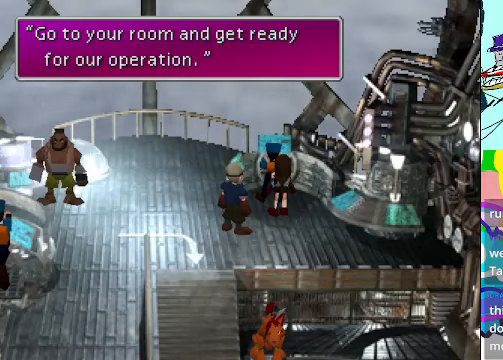
{"buttons": [], "left_stick": "center", "events": []}
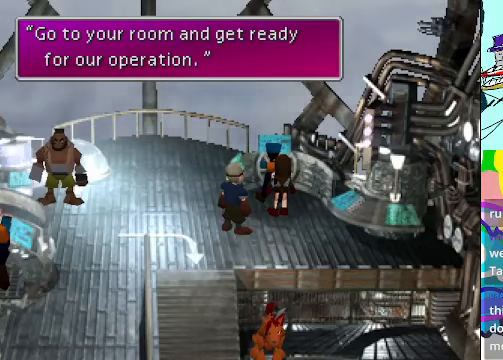
{"buttons": [], "left_stick": "center", "events": [[67, "B", "down"], [167, "B", "up"]]}
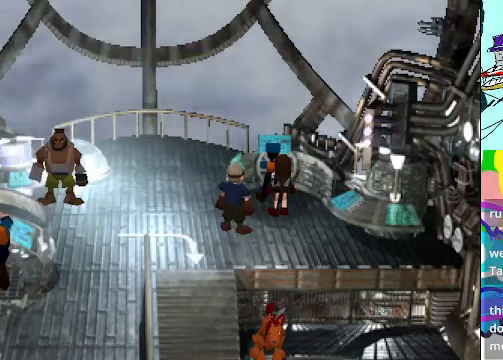
{"buttons": ["DPAD_DOWN"], "left_stick": "center", "events": [[100, "DPAD_DOWN", "down"], [267, "A", "down"], [434, "A", "up"]]}
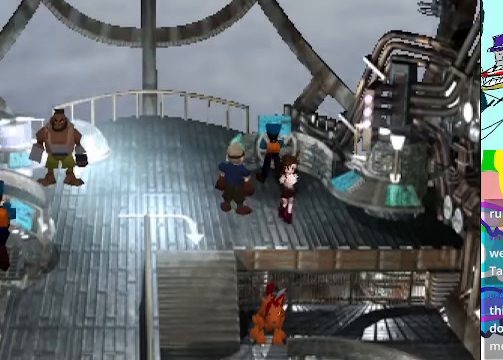
{"buttons": ["A", "DPAD_LEFT"], "left_stick": "center", "events": [[134, "DPAD_LEFT", "down"], [200, "DPAD_DOWN", "up"], [267, "A", "down"]]}
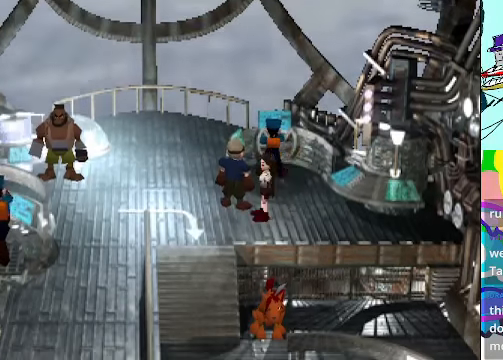
{"buttons": ["A", "DPAD_LEFT"], "left_stick": "center", "events": [[234, "DPAD_DOWN", "down"], [267, "DPAD_LEFT", "up"], [434, "DPAD_DOWN", "up"], [434, "DPAD_LEFT", "down"]]}